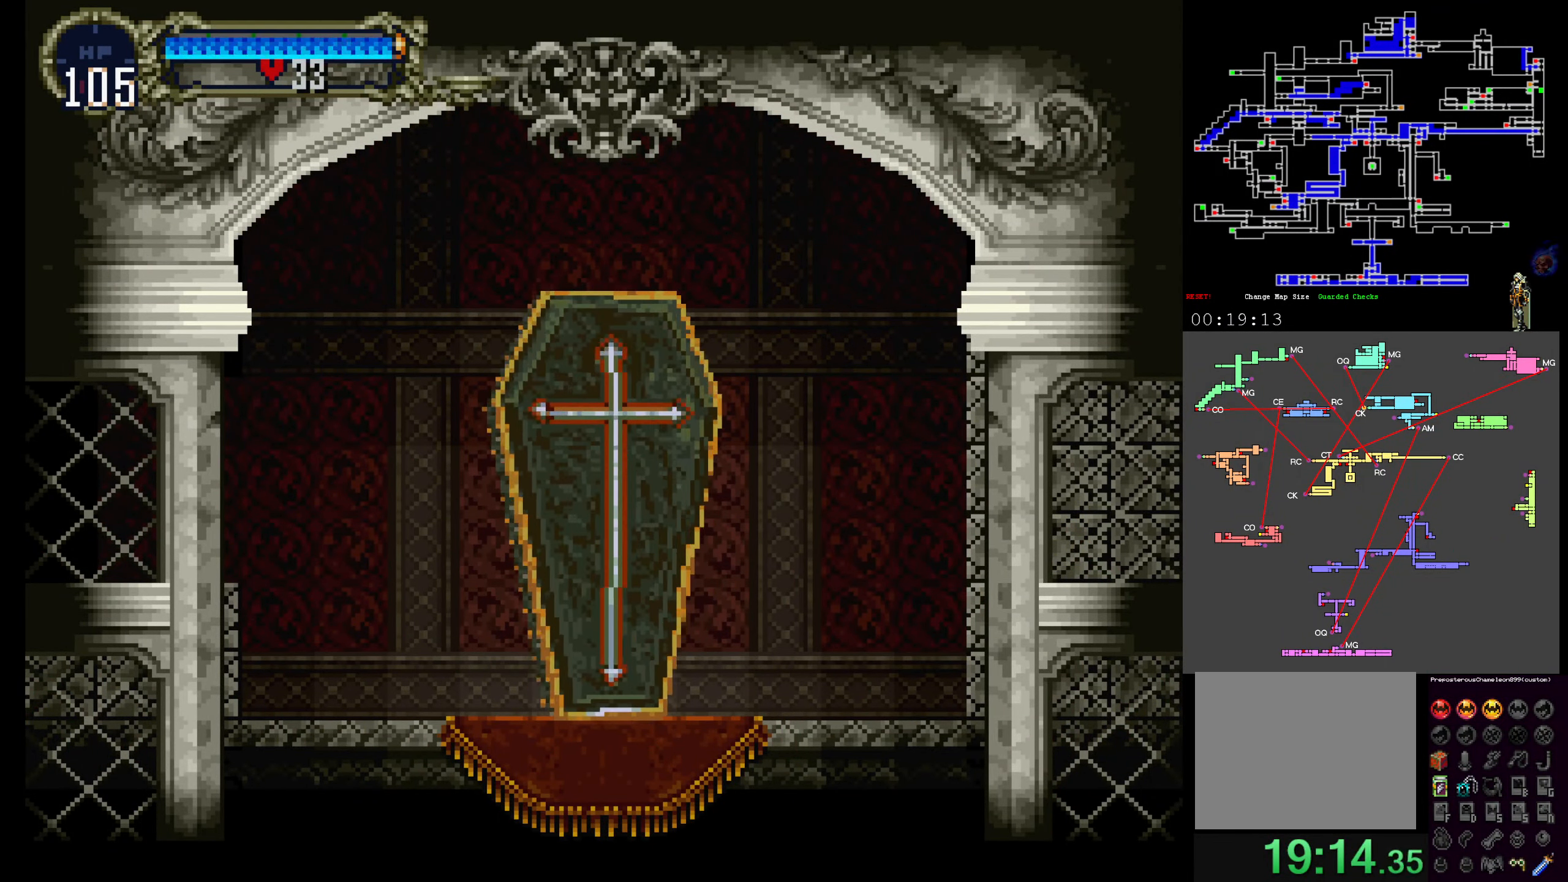
Gameplay with a controller (Xbox layout); each line is a JSON object with the inputs held at the frame after it. "events" lists button and stick changes between this image and that frame as [ms after this image, input, new state], when the widget could be followed in between. Not read: L3 R3 left_stick right_stick.
{"buttons": [], "events": [[316, "A", "down"], [450, "A", "up"]]}
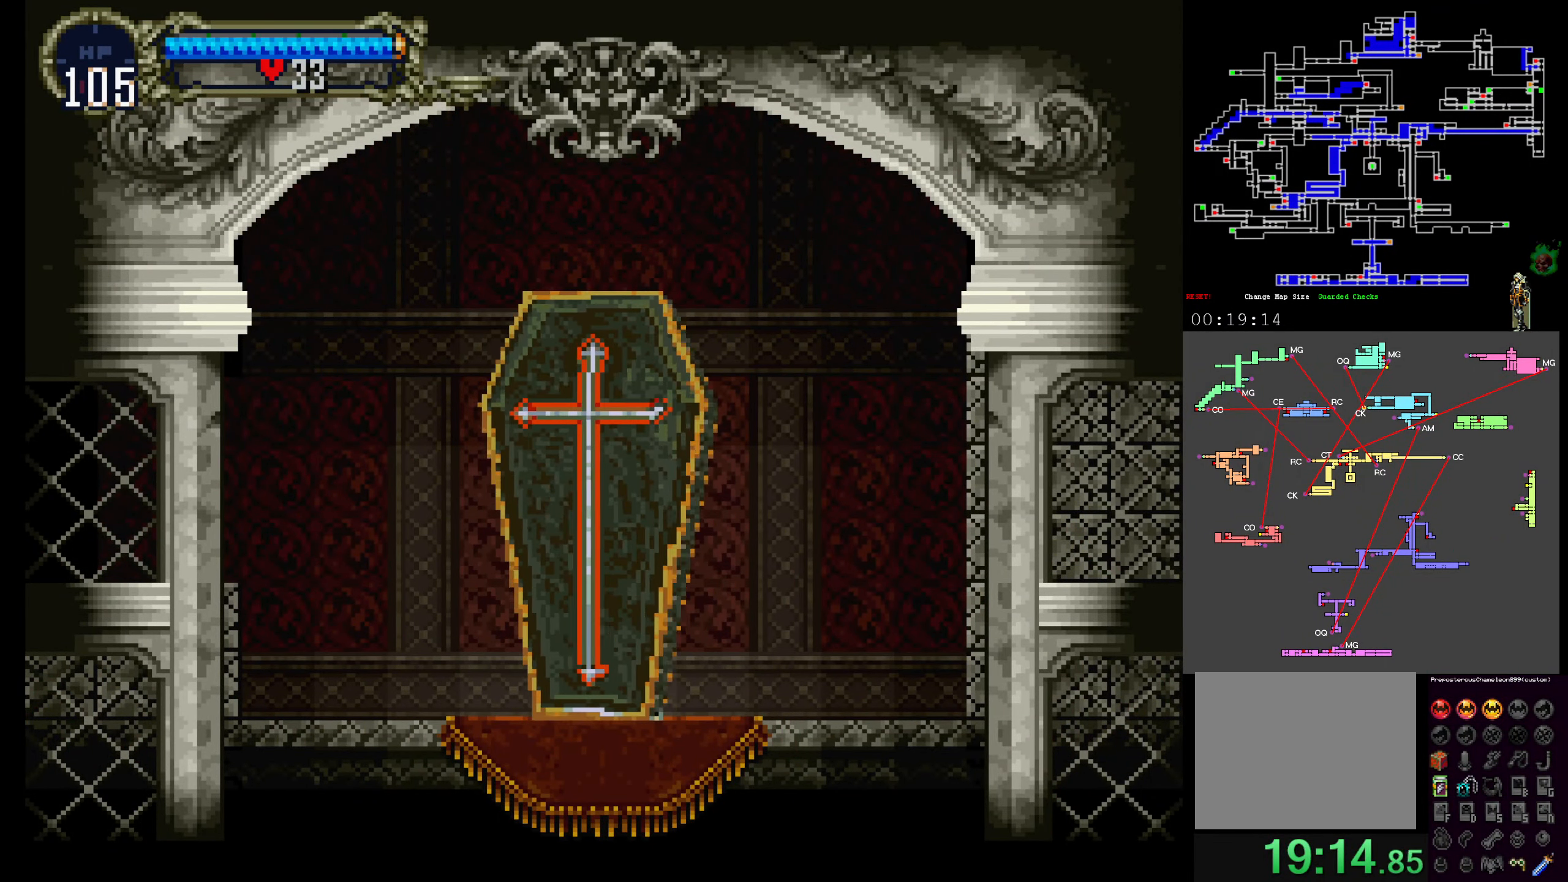
{"buttons": [], "events": []}
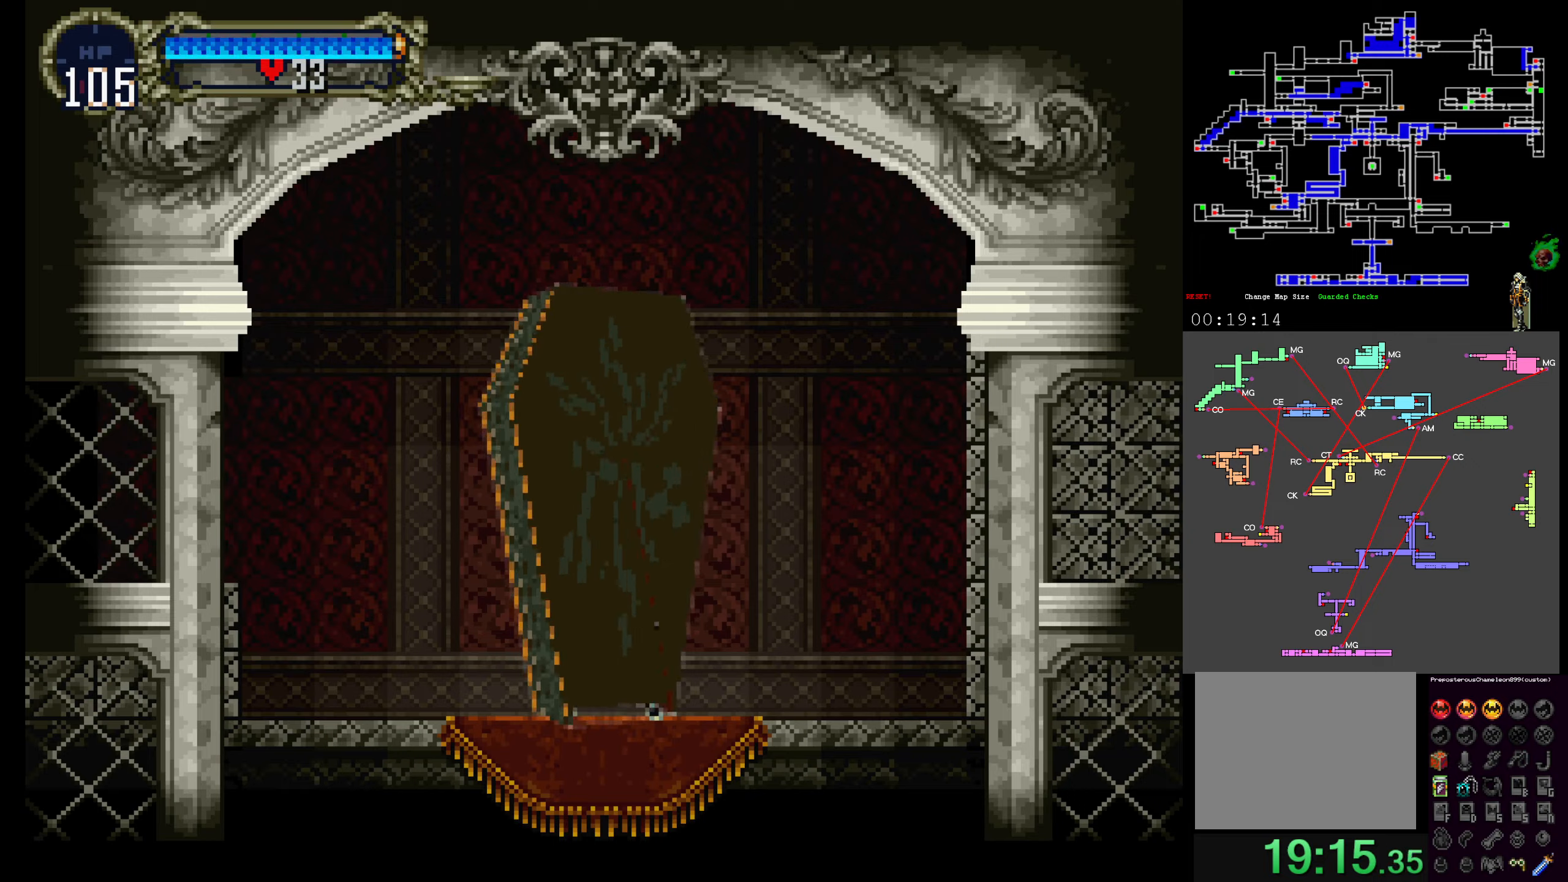
{"buttons": [], "events": []}
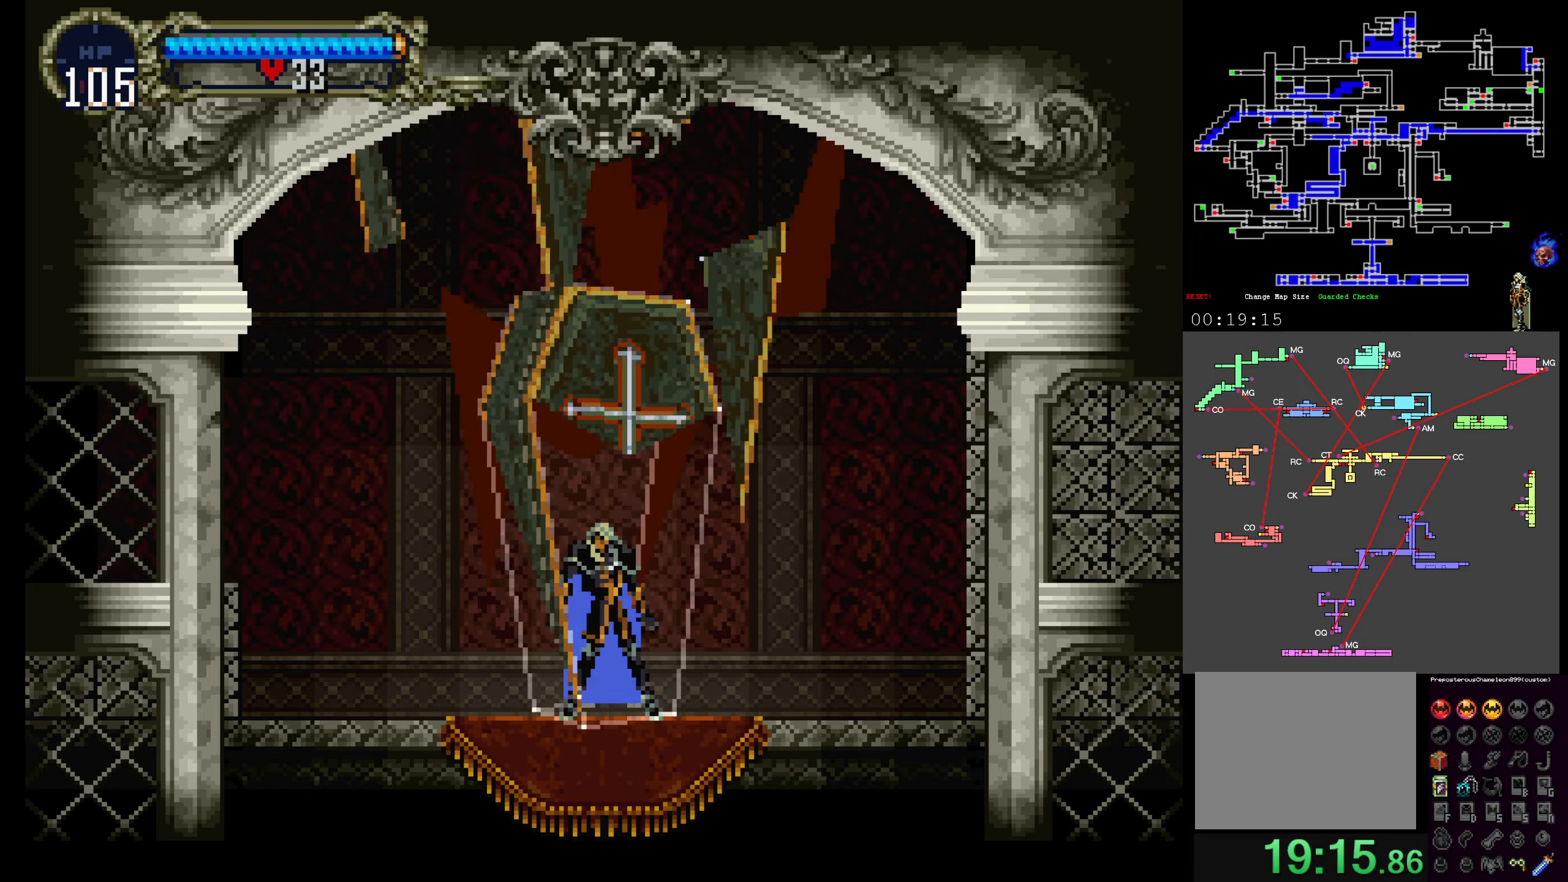
{"buttons": ["Y"], "events": [[483, "Y", "down"]]}
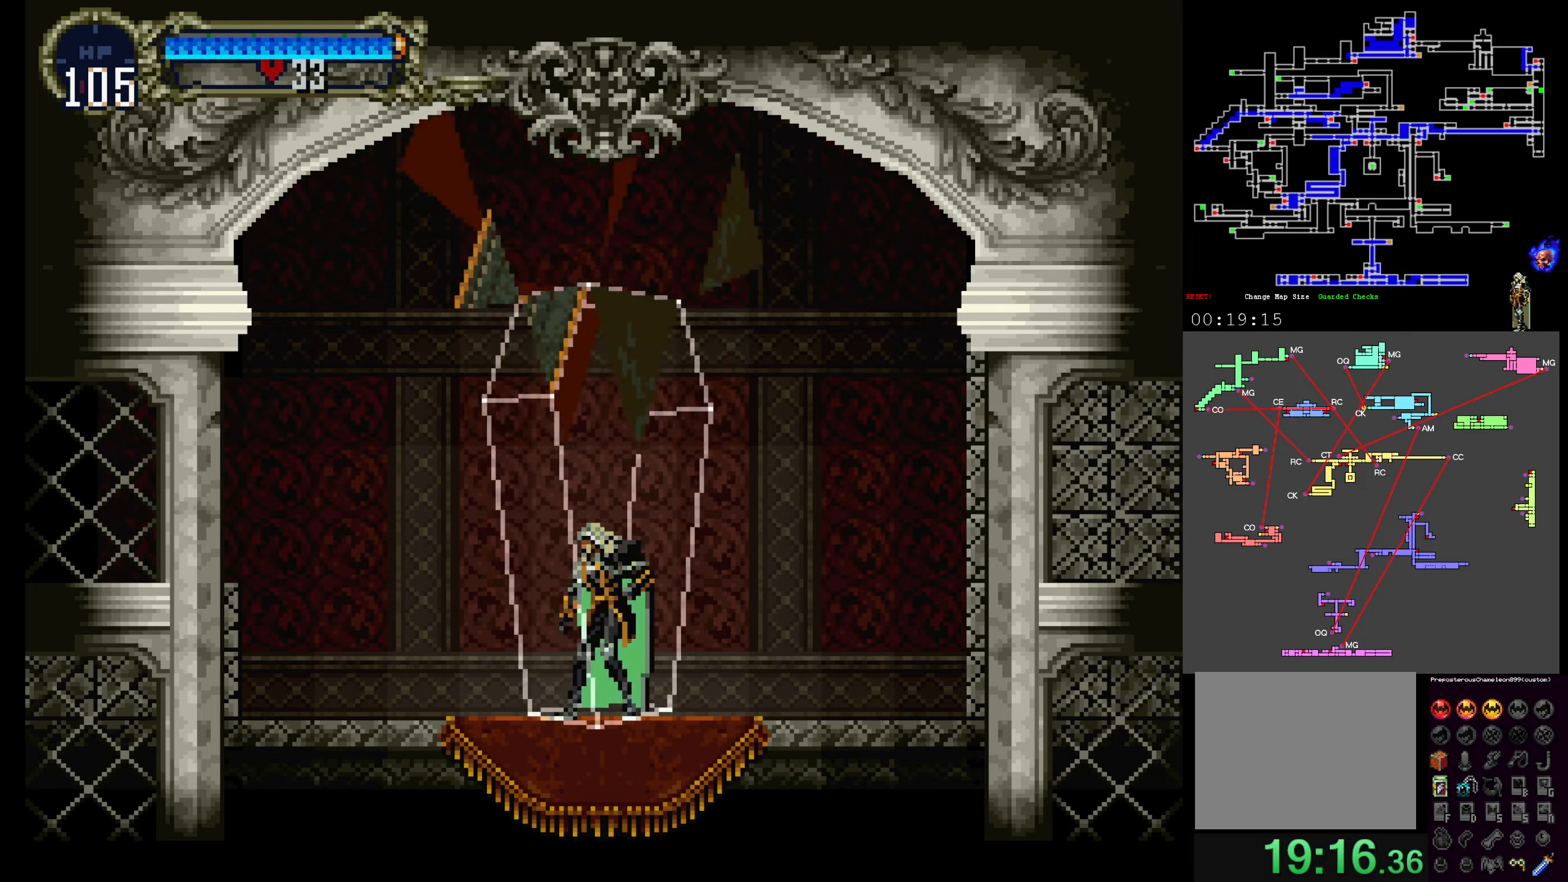
{"buttons": [], "events": [[33, "R1", "down"], [150, "R1", "up"], [150, "Y", "up"]]}
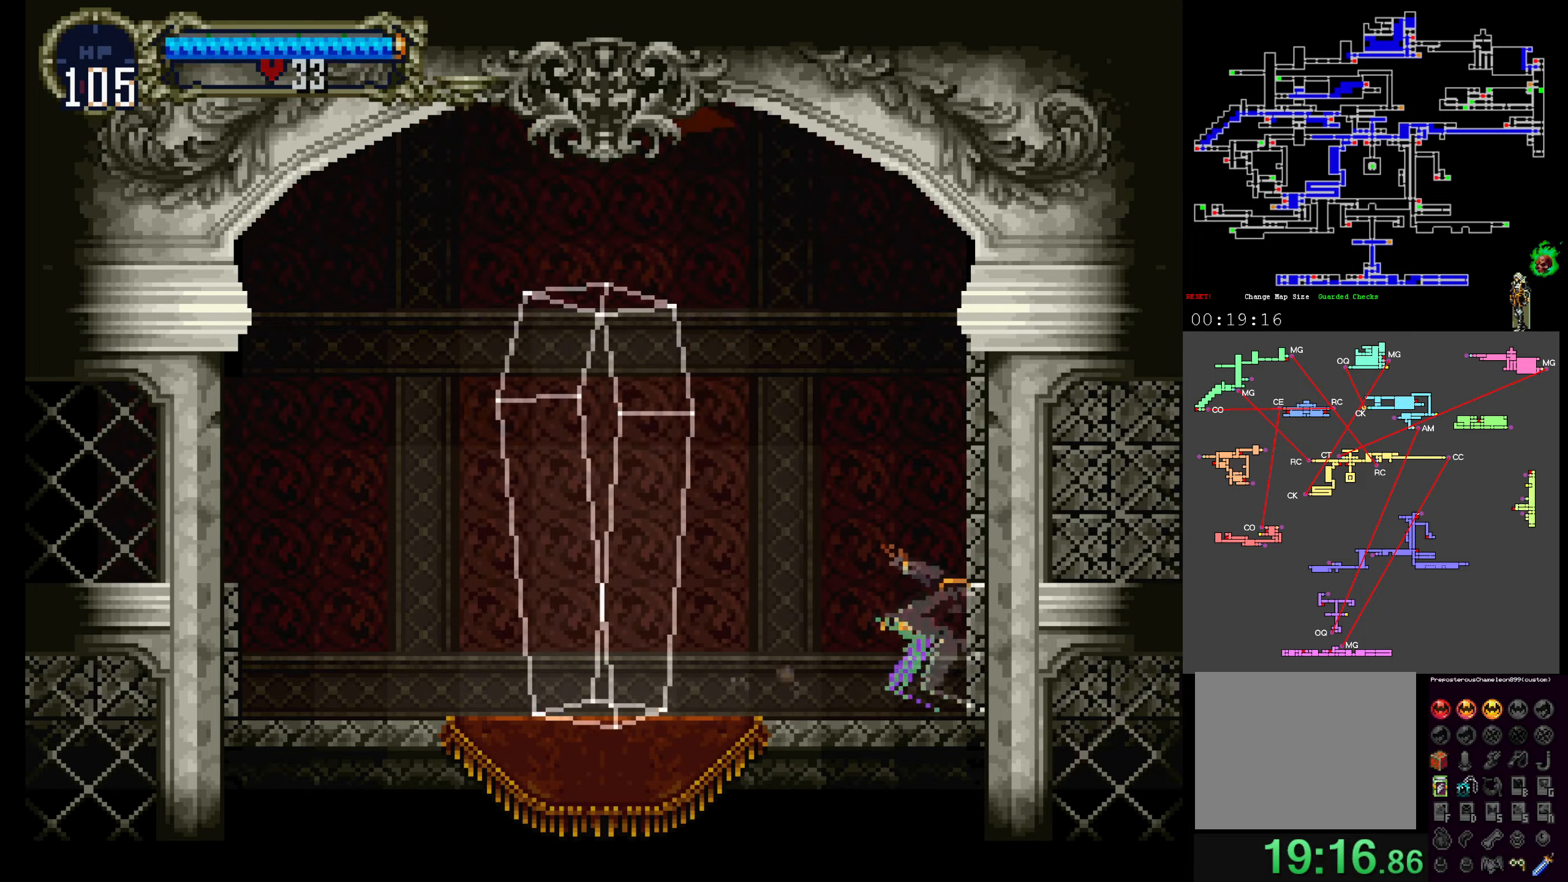
{"buttons": ["DPAD_UP"], "events": [[17, "A", "down"], [117, "DPAD_UP", "down"], [217, "DPAD_UP", "up"], [400, "A", "up"], [400, "DPAD_UP", "down"]]}
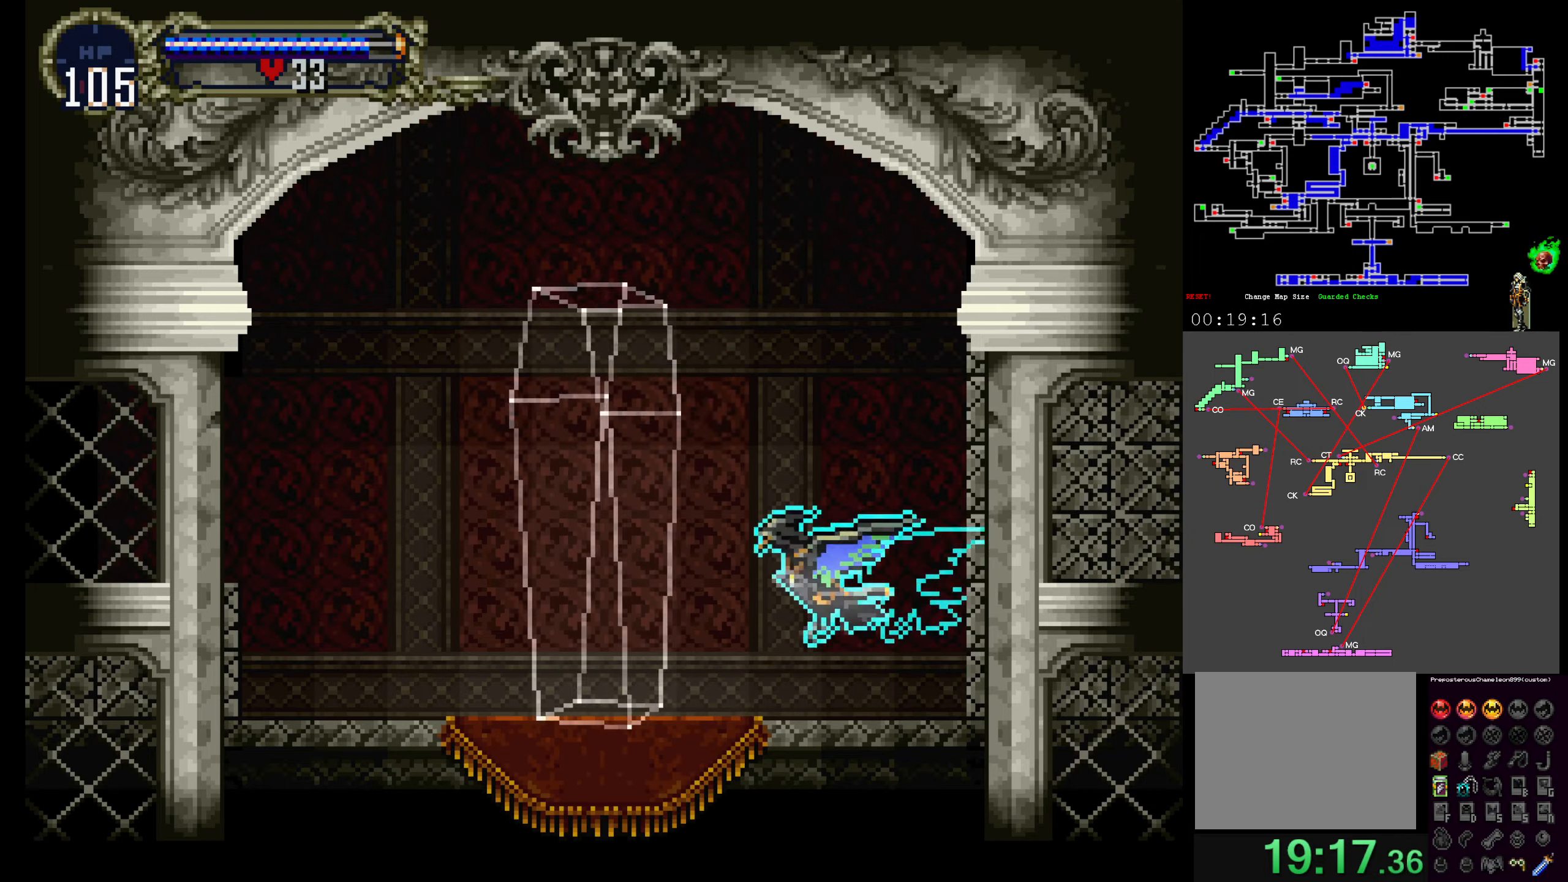
{"buttons": ["DPAD_UP"], "events": [[300, "DPAD_UP", "up"], [400, "DPAD_UP", "down"]]}
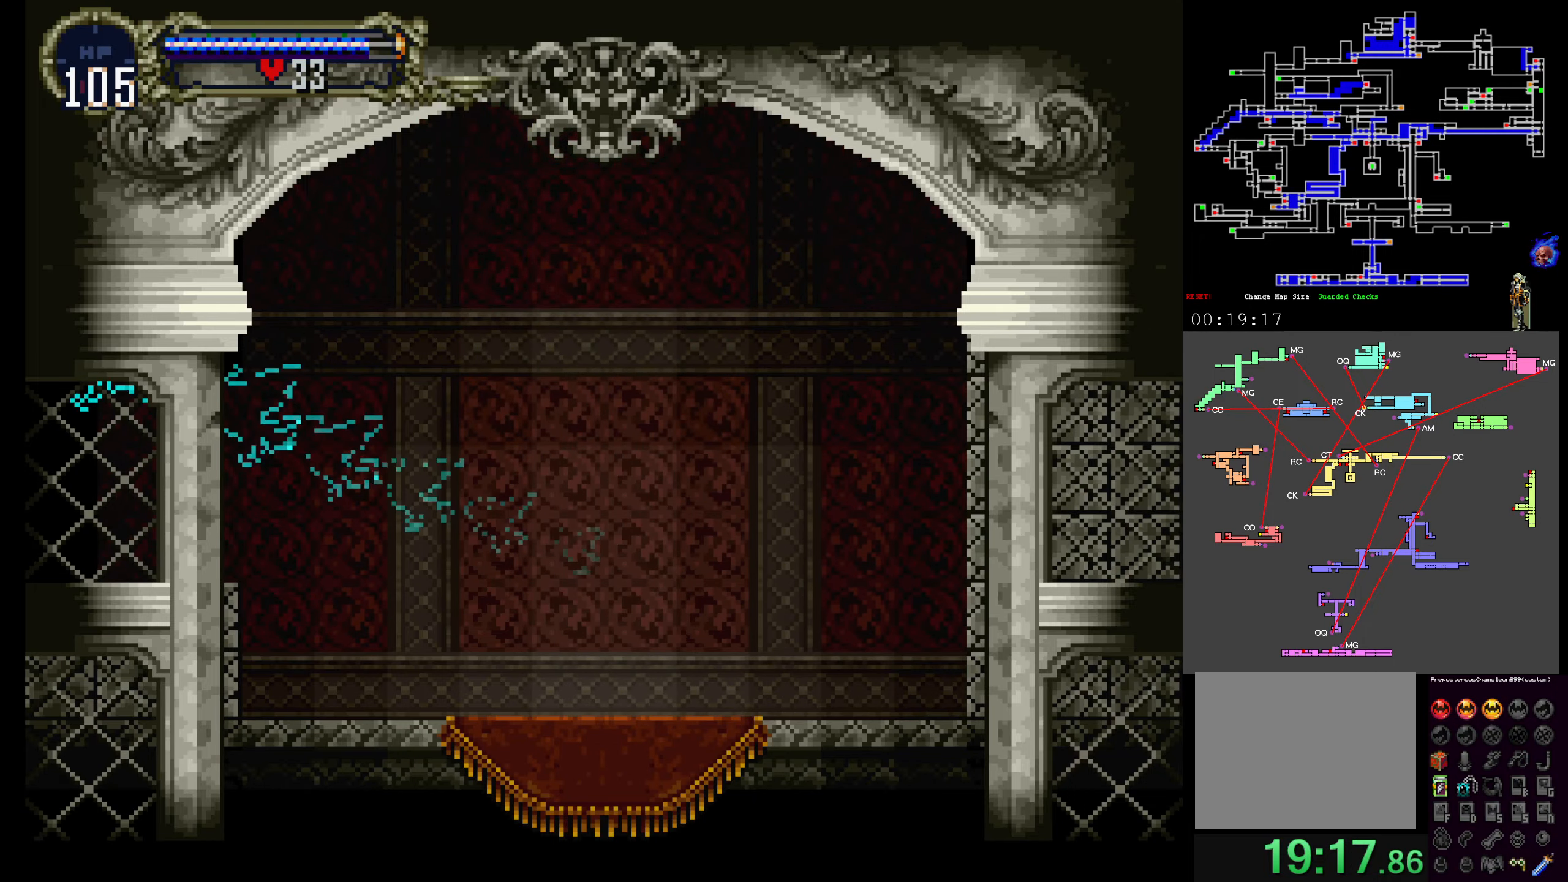
{"buttons": ["DPAD_UP"], "events": []}
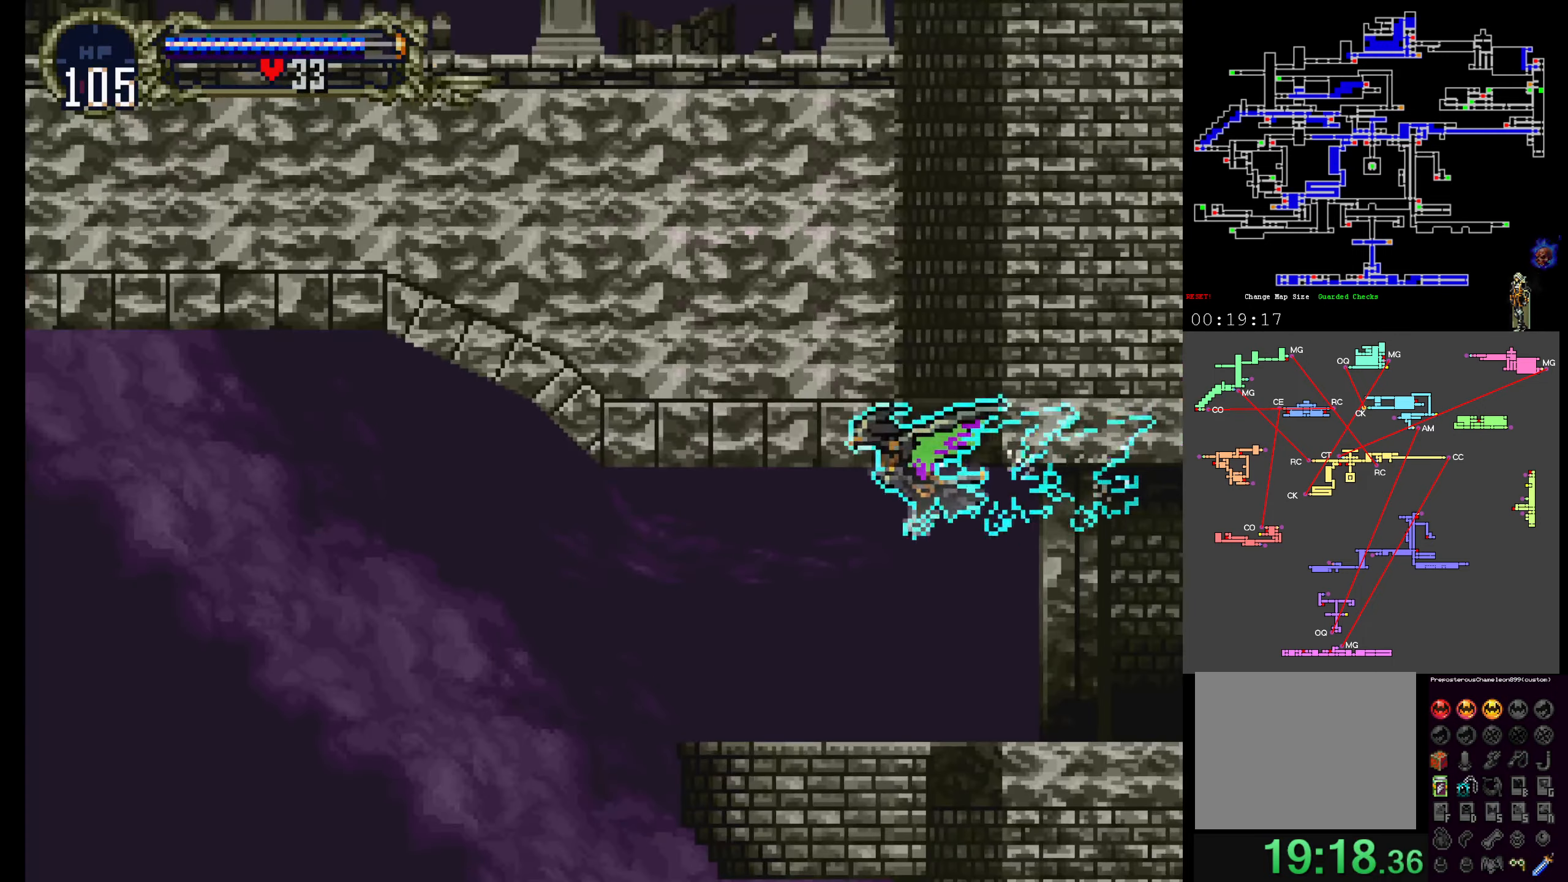
{"buttons": ["DPAD_UP"], "events": []}
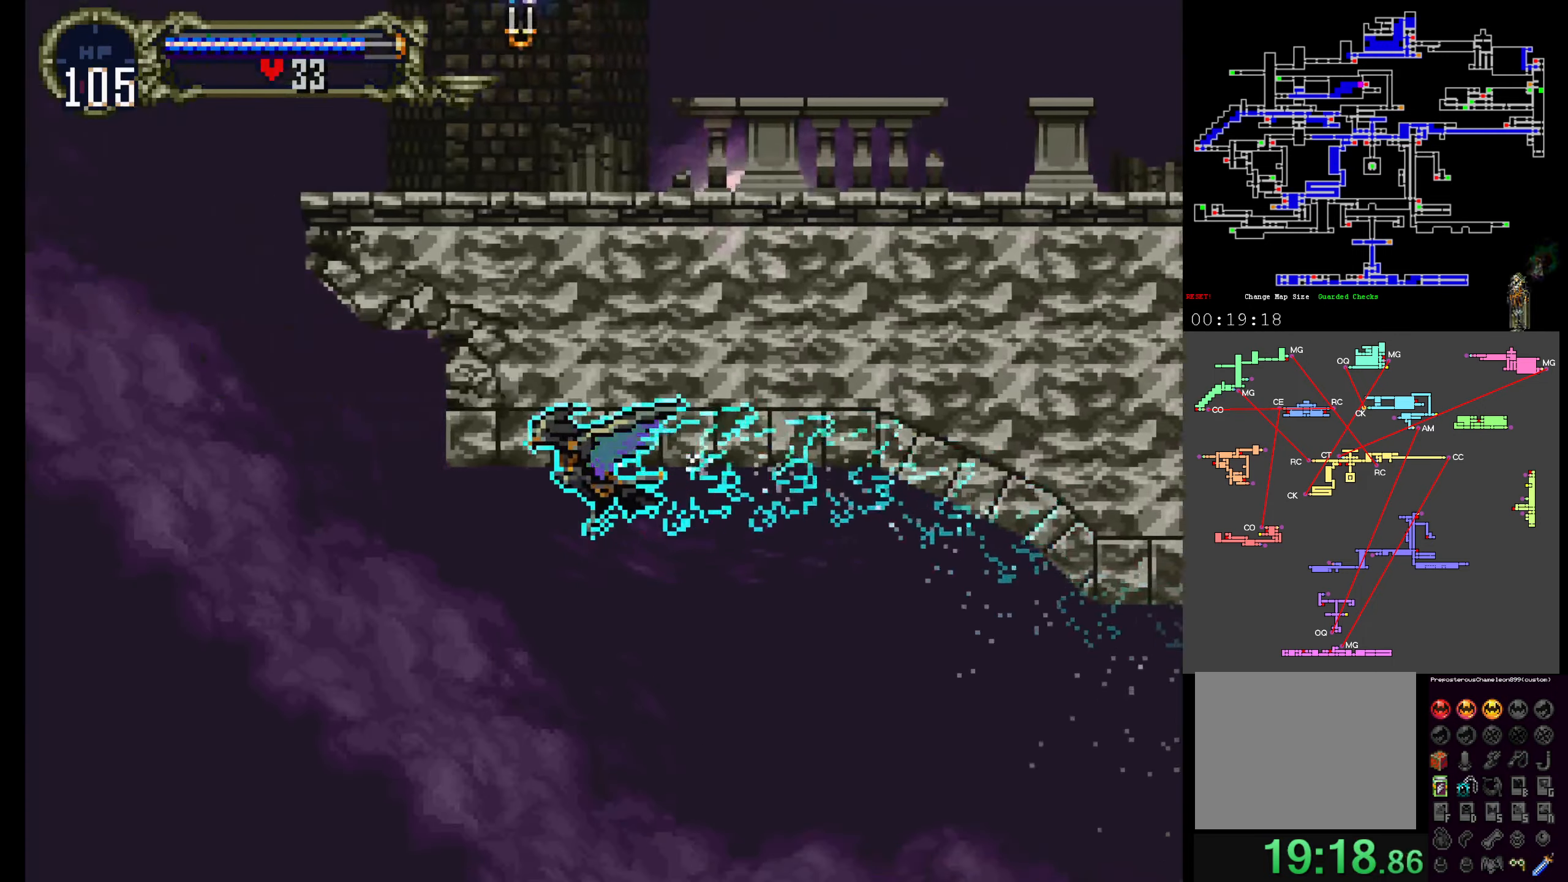
{"buttons": [], "events": [[17, "DPAD_UP", "up"]]}
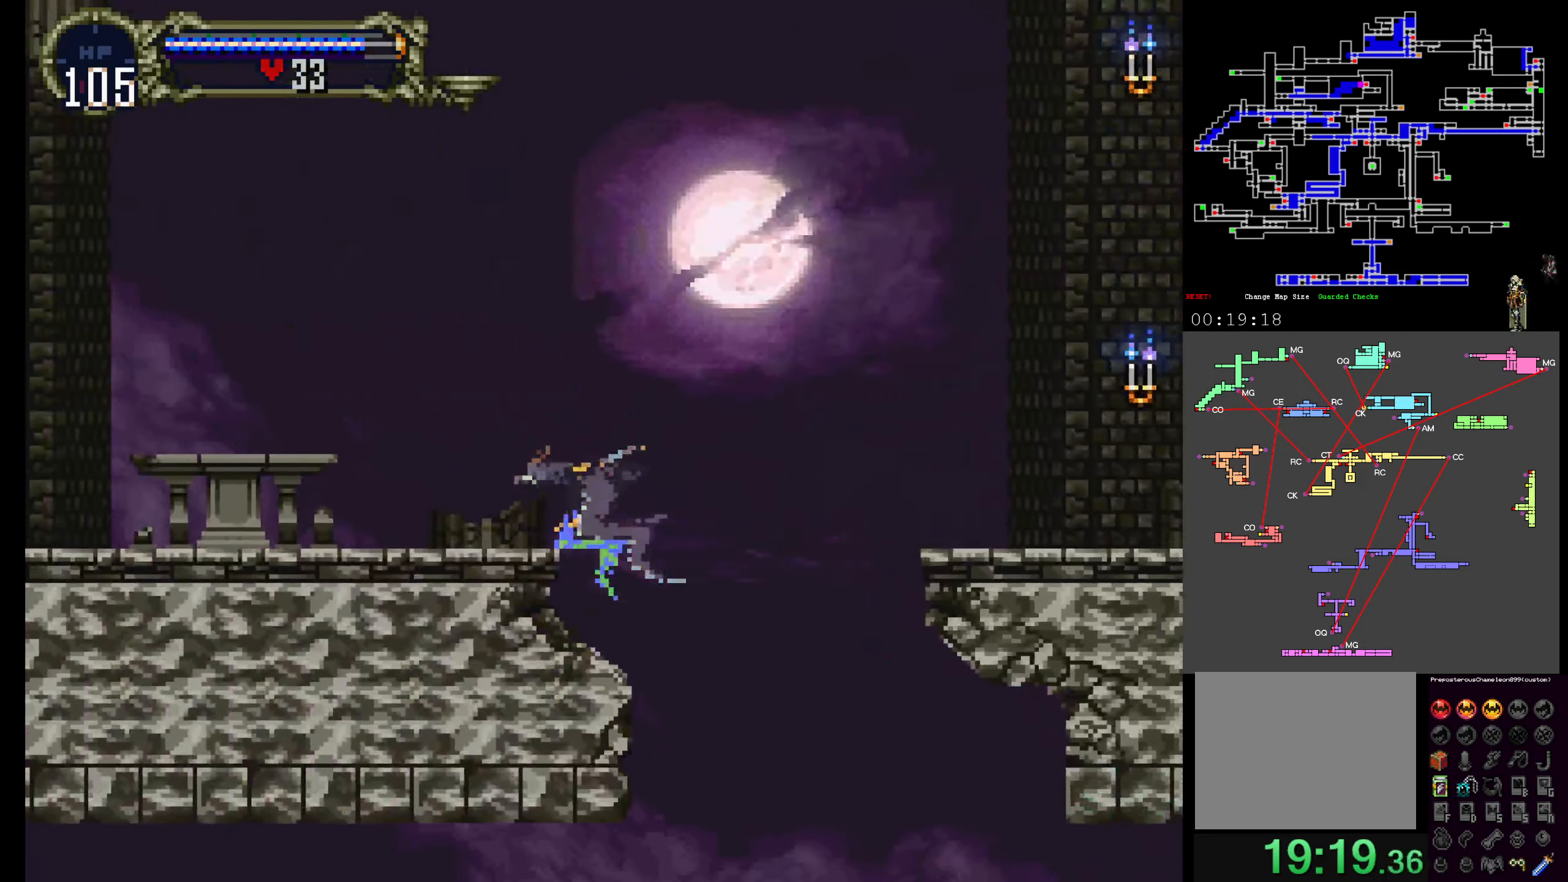
{"buttons": [], "events": [[167, "DPAD_UP", "down"], [333, "DPAD_UP", "up"]]}
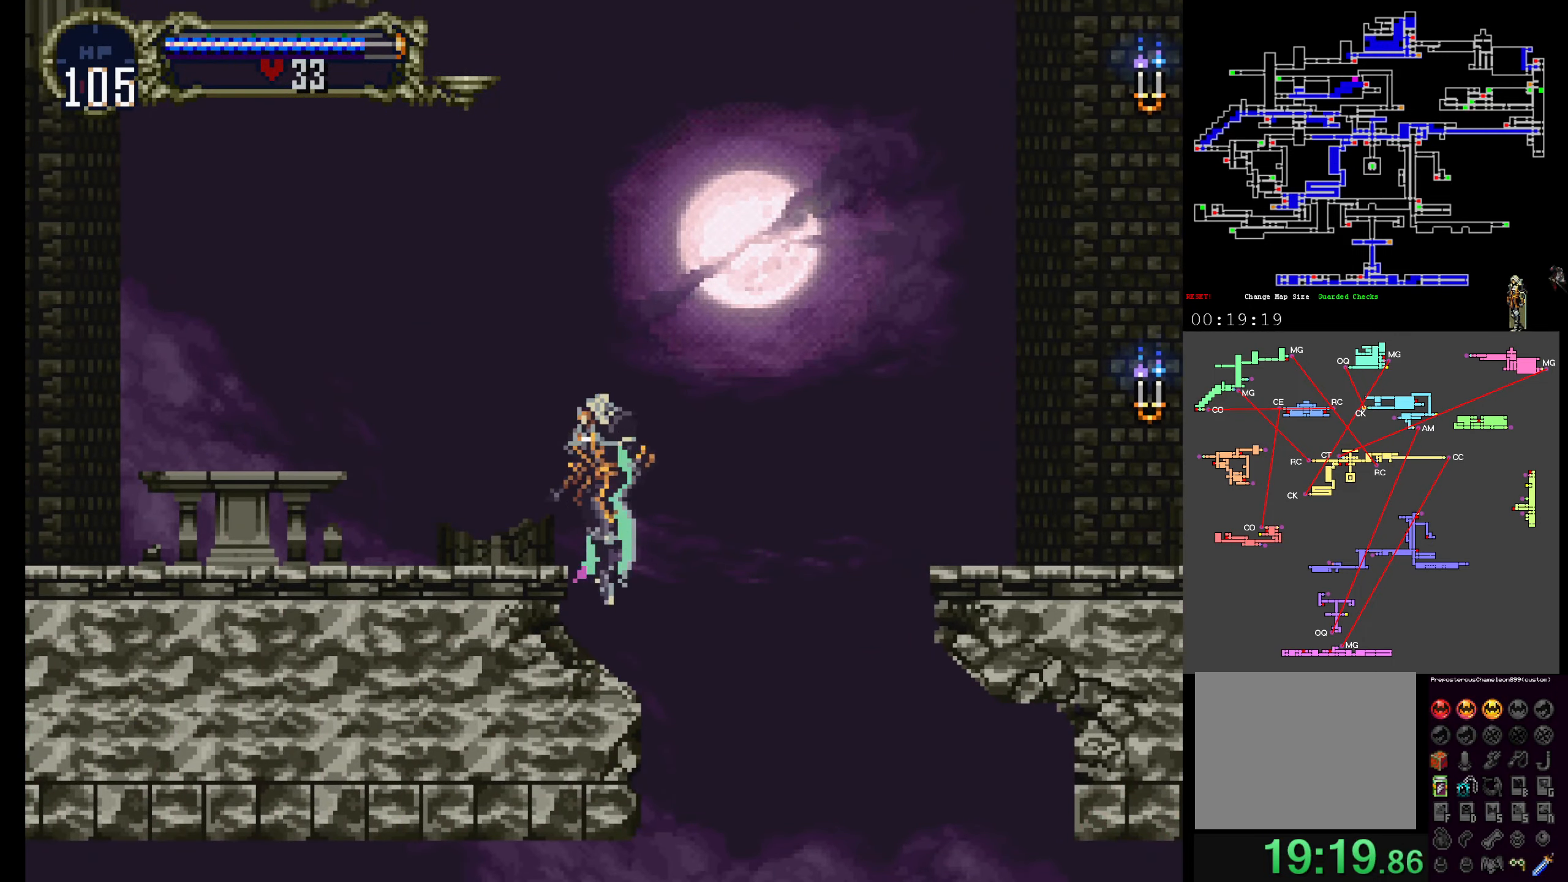
{"buttons": [], "events": []}
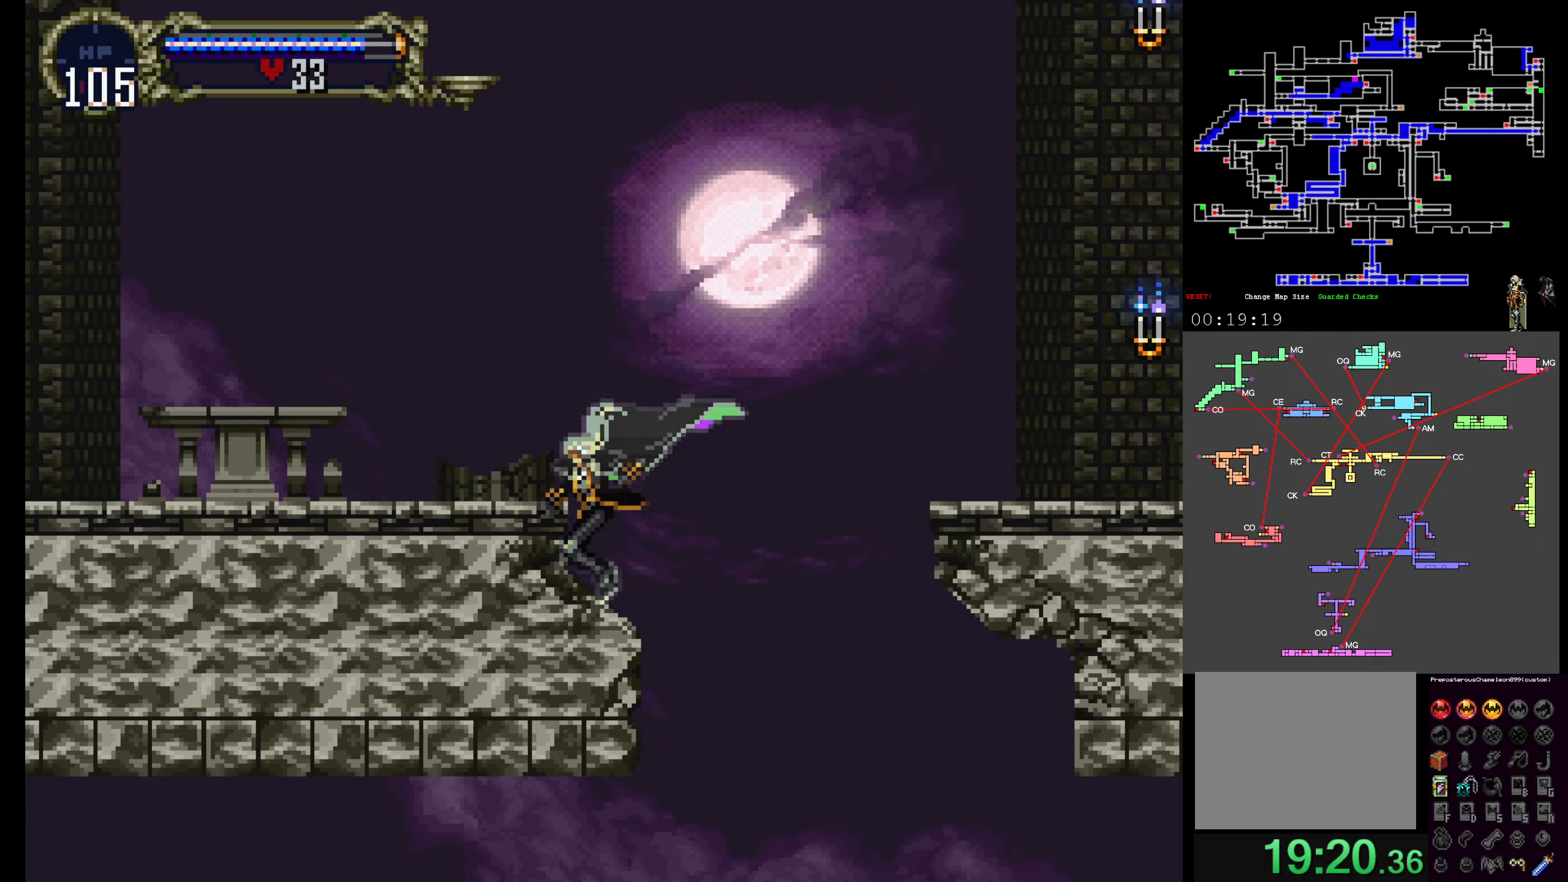
{"buttons": [], "events": [[17, "A", "down"], [284, "R1", "down"], [450, "R1", "up"], [484, "A", "up"]]}
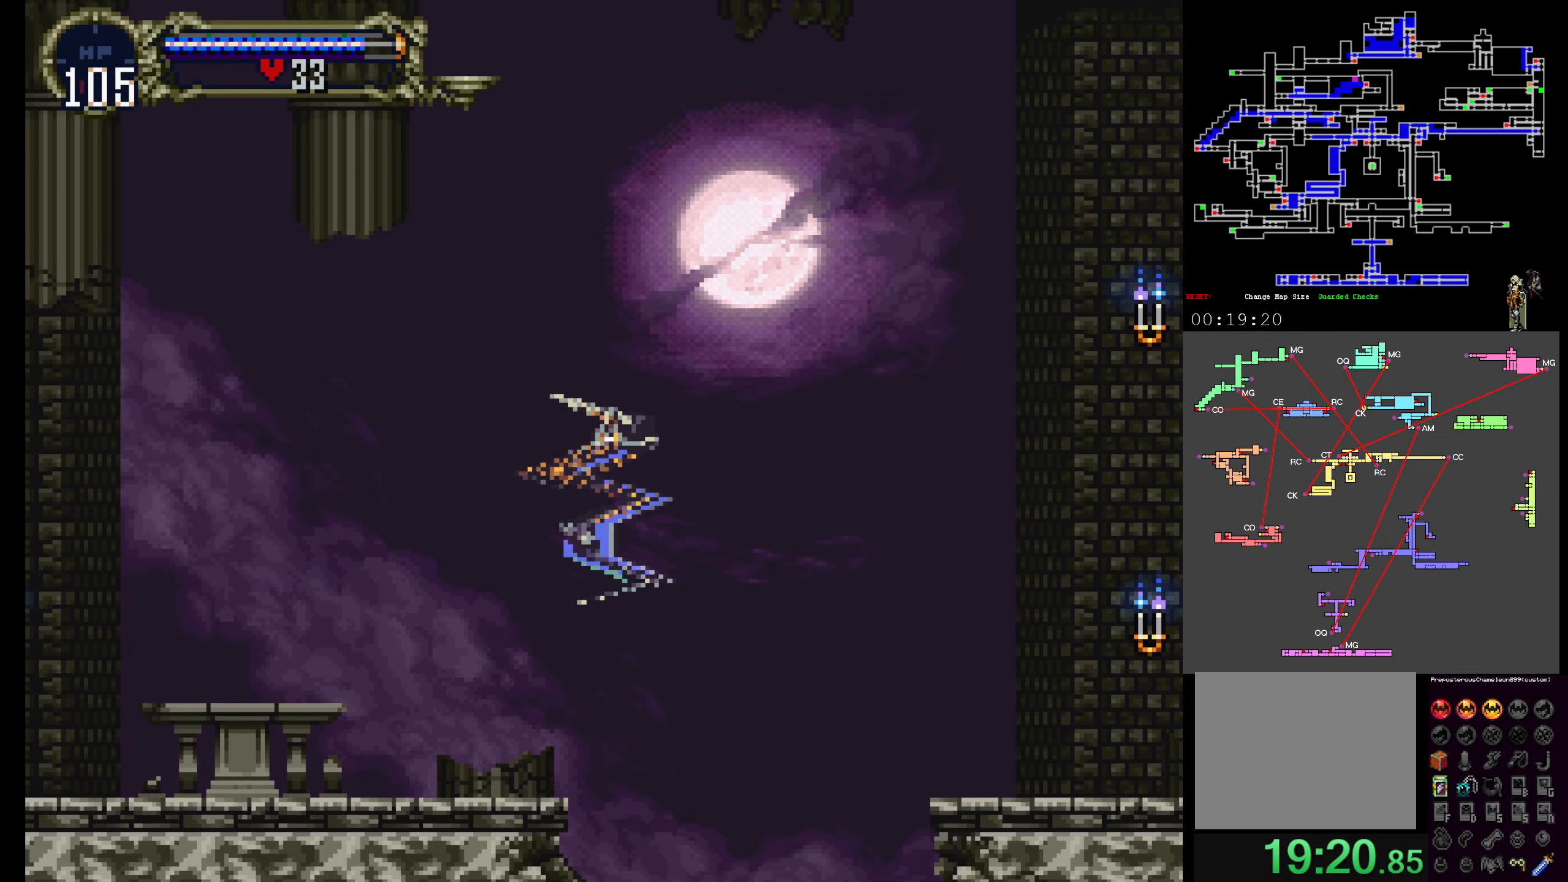
{"buttons": ["A", "DPAD_UP"], "events": [[100, "DPAD_UP", "down"], [434, "A", "down"]]}
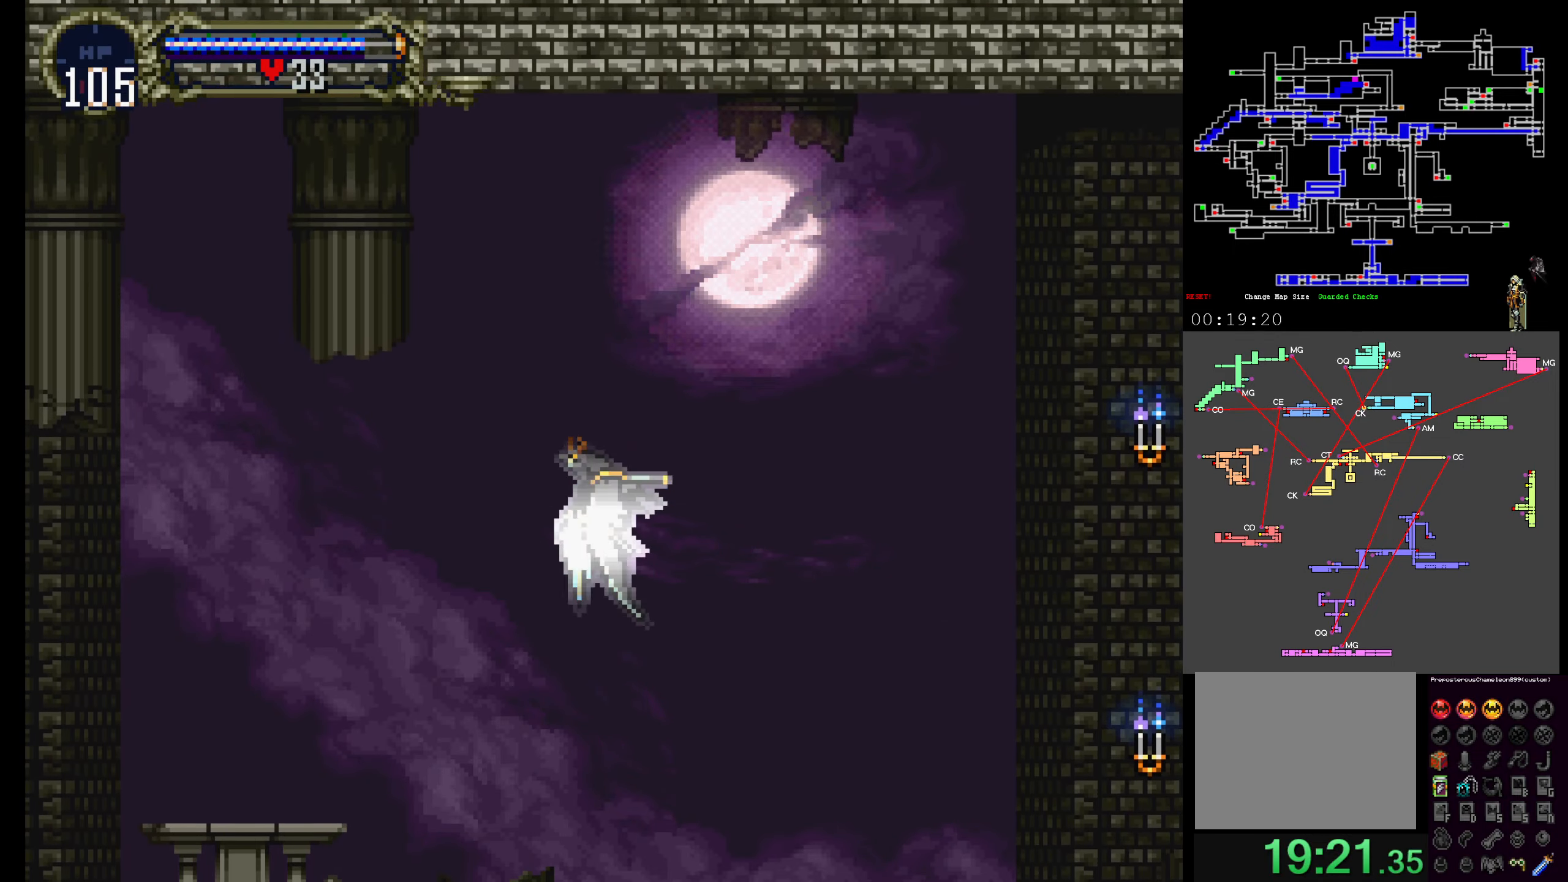
{"buttons": [], "events": [[50, "DPAD_UP", "up"], [300, "A", "up"]]}
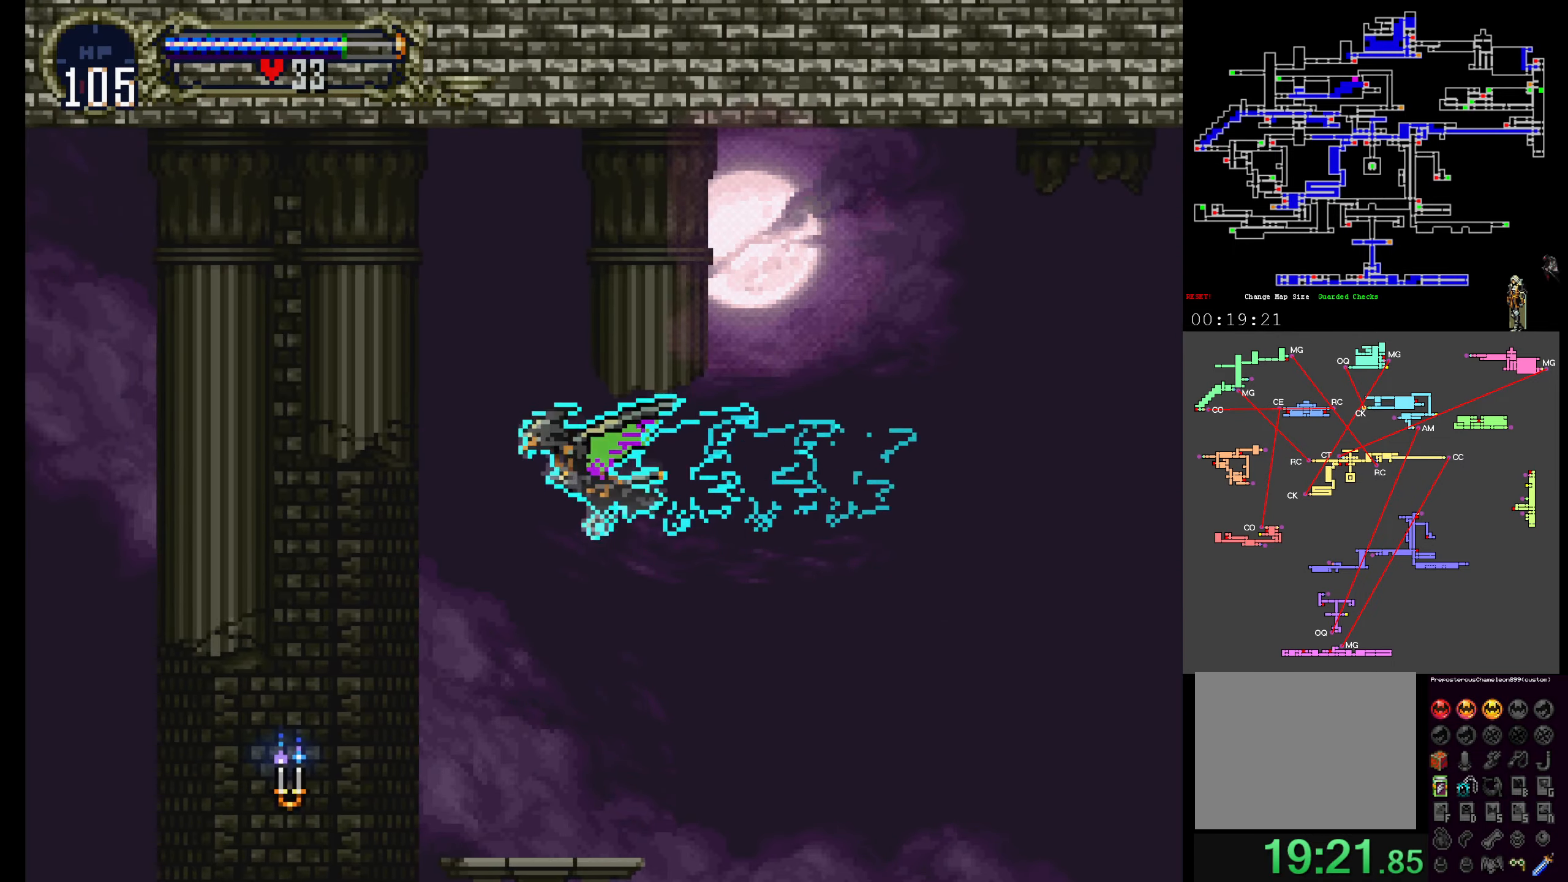
{"buttons": [], "events": [[150, "DPAD_UP", "down"], [350, "DPAD_UP", "up"]]}
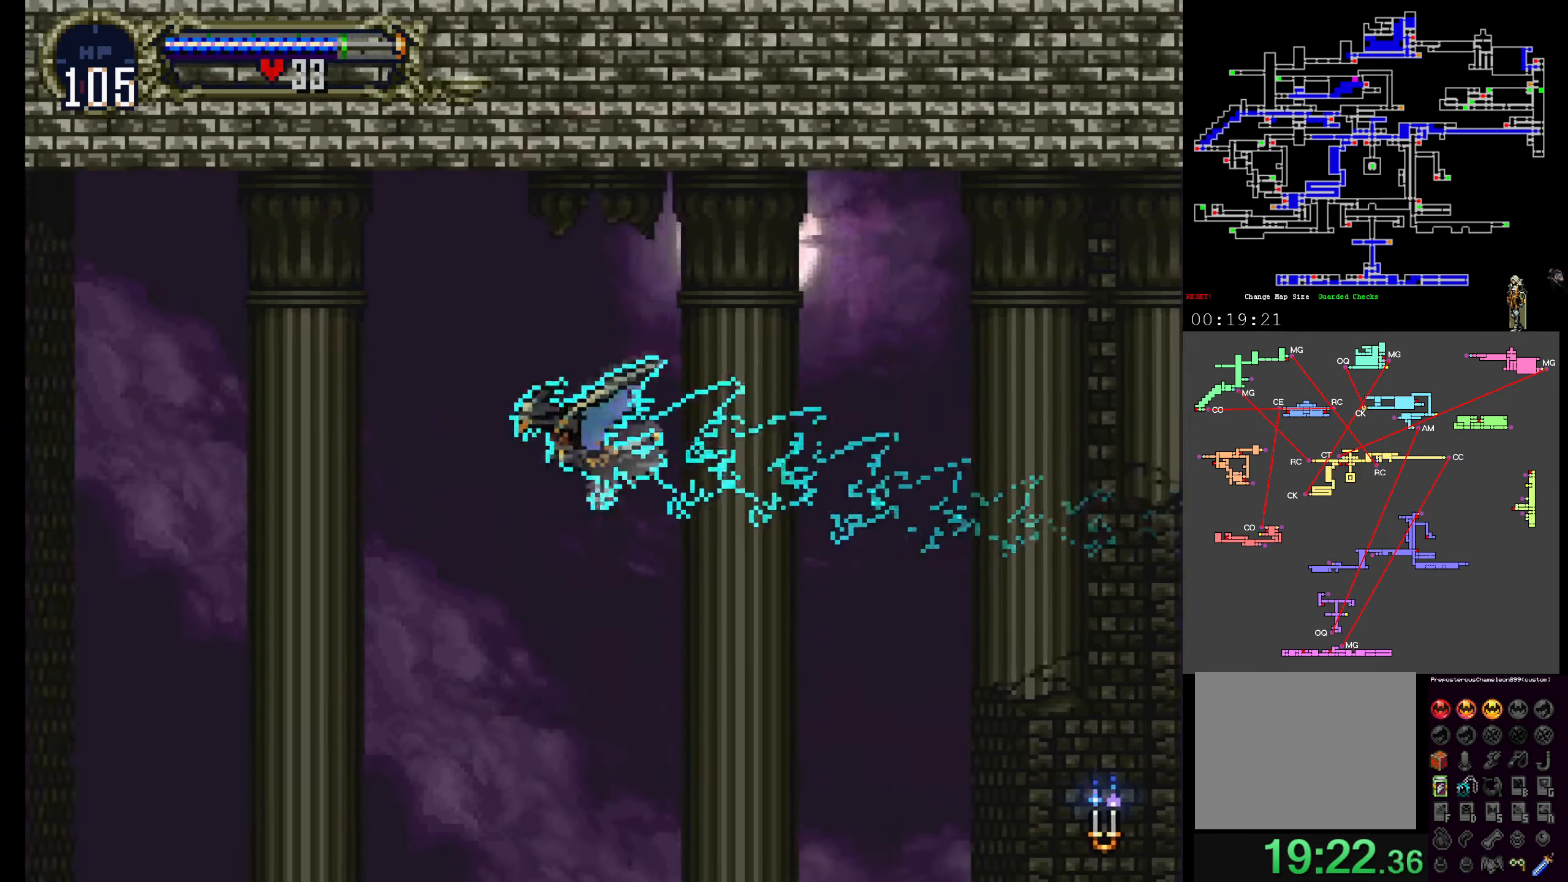
{"buttons": [], "events": []}
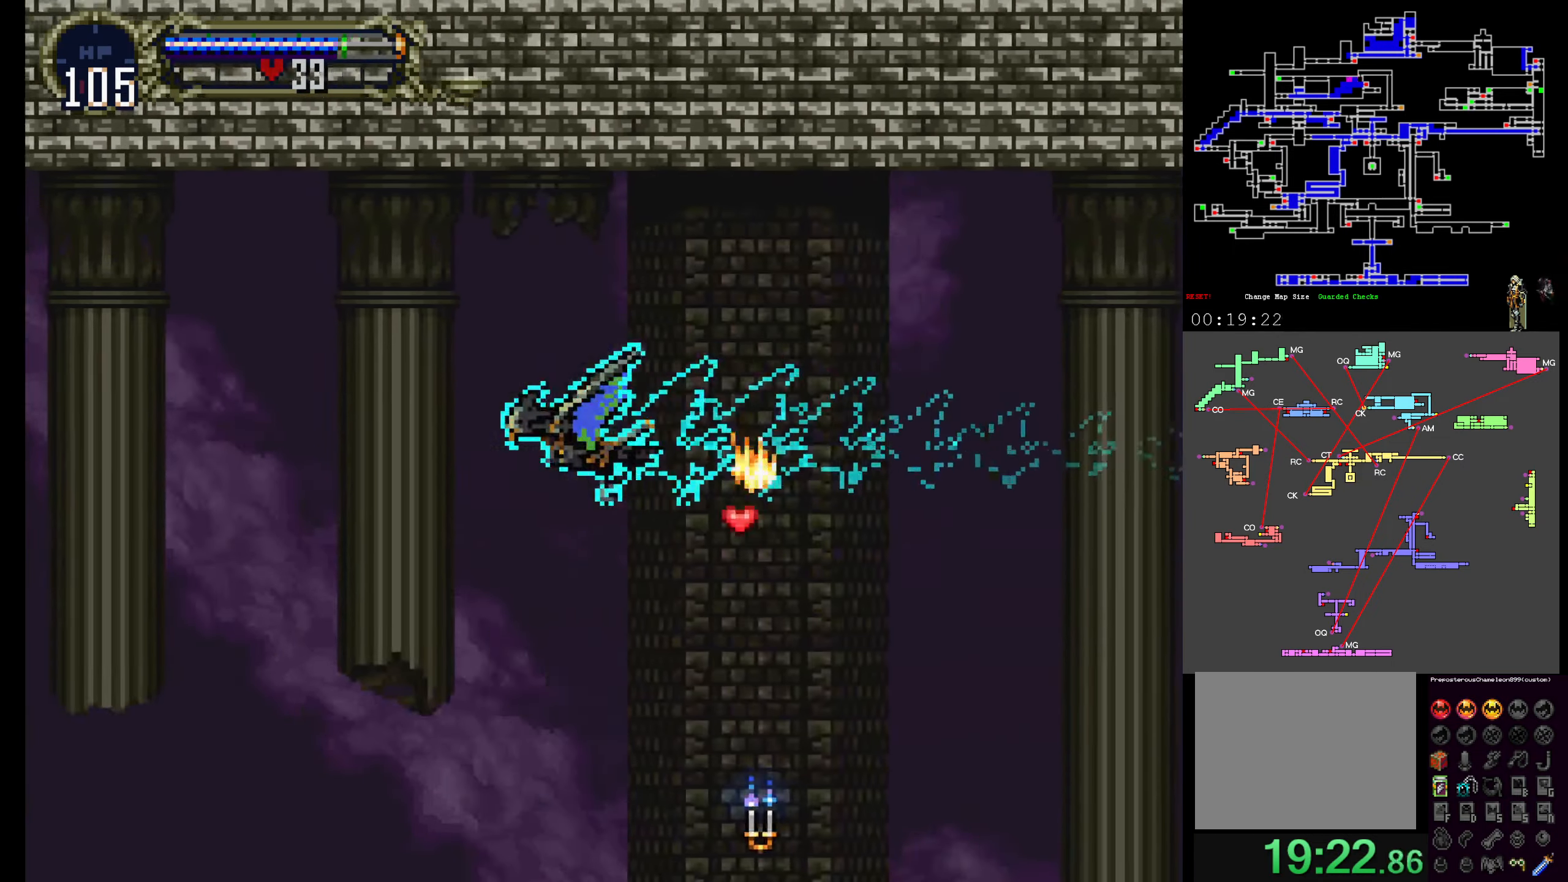
{"buttons": [], "events": [[434, "DPAD_UP", "down"], [484, "DPAD_UP", "up"]]}
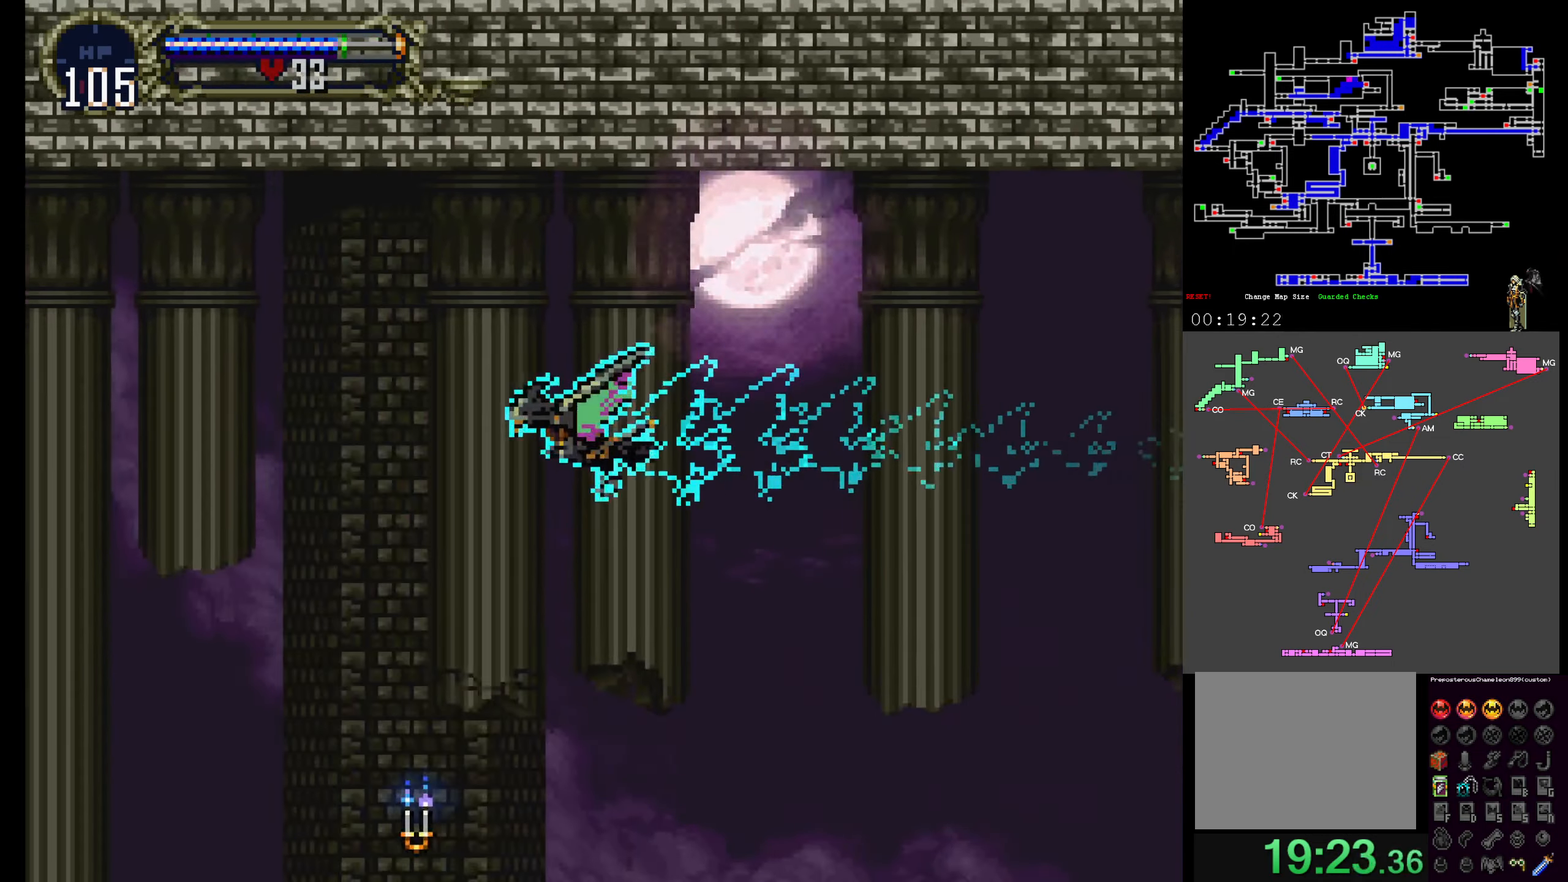
{"buttons": [], "events": []}
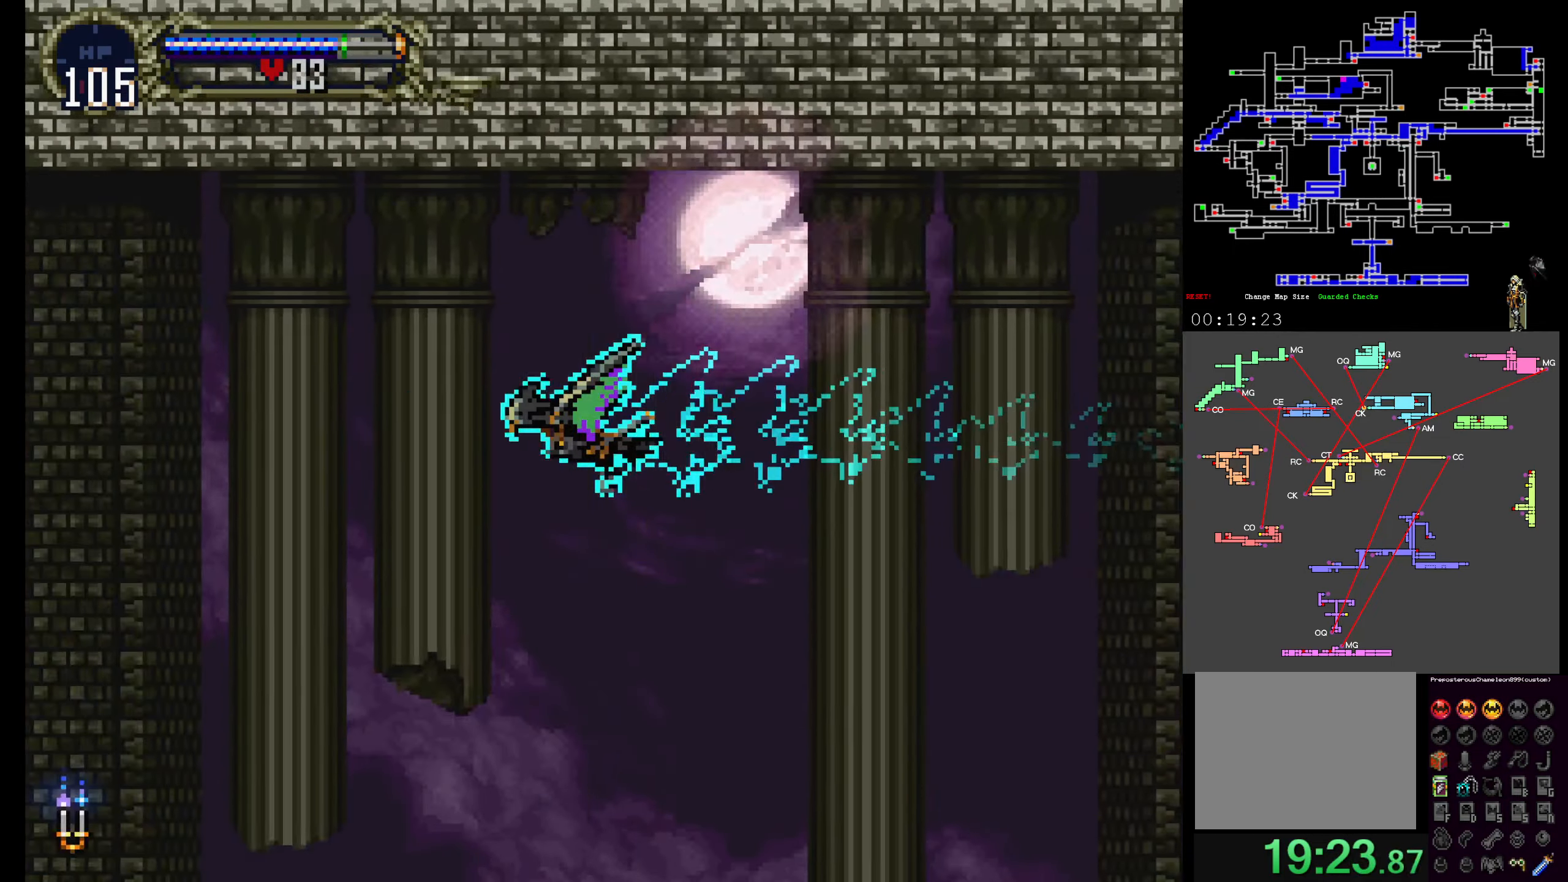
{"buttons": [], "events": []}
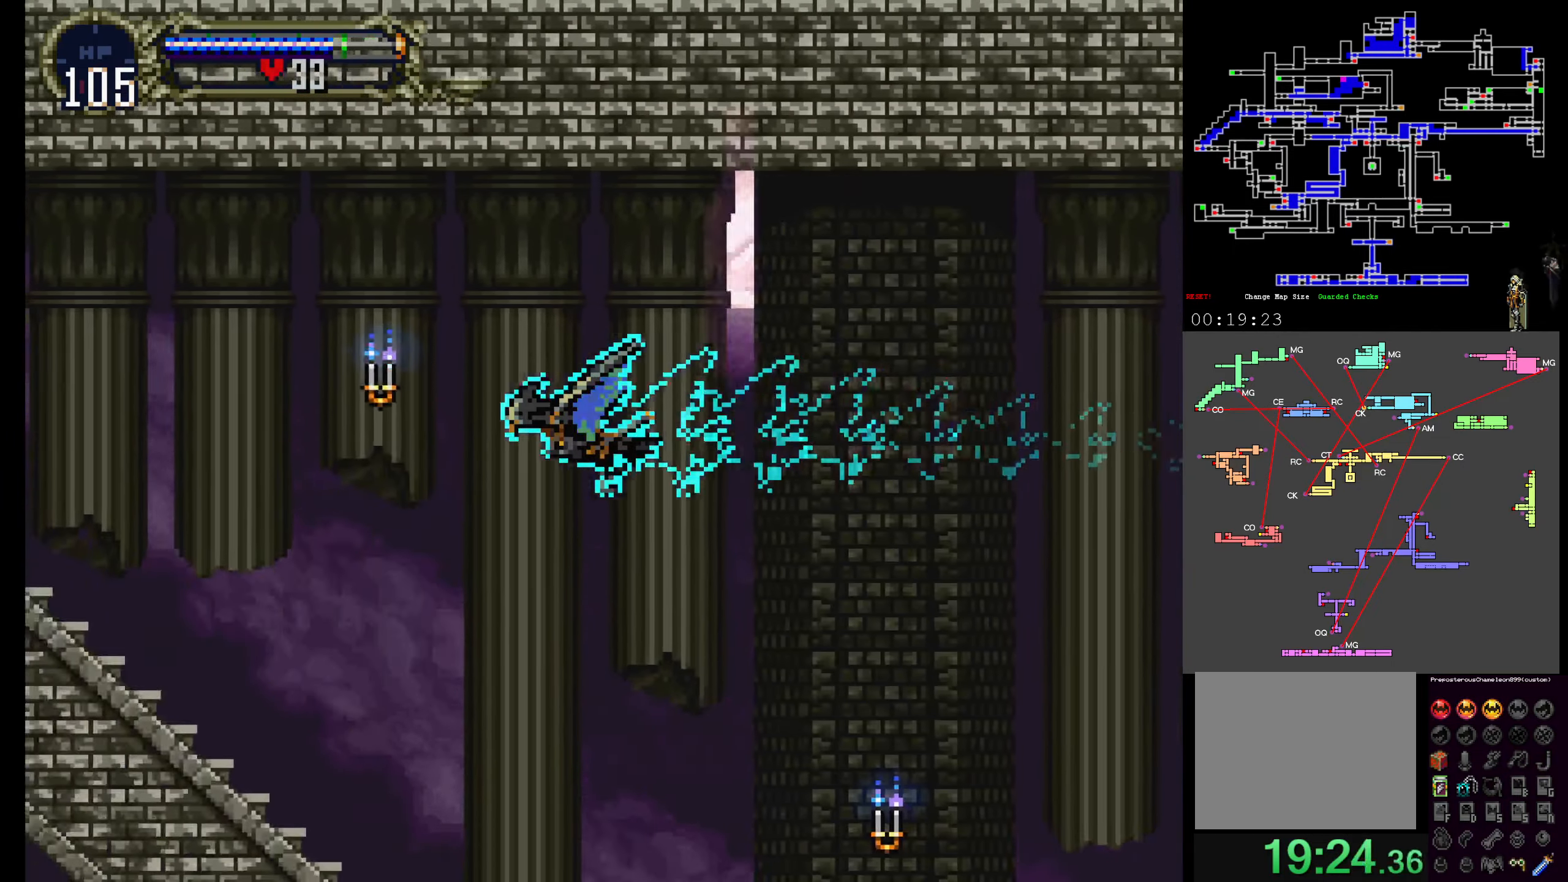
{"buttons": [], "events": []}
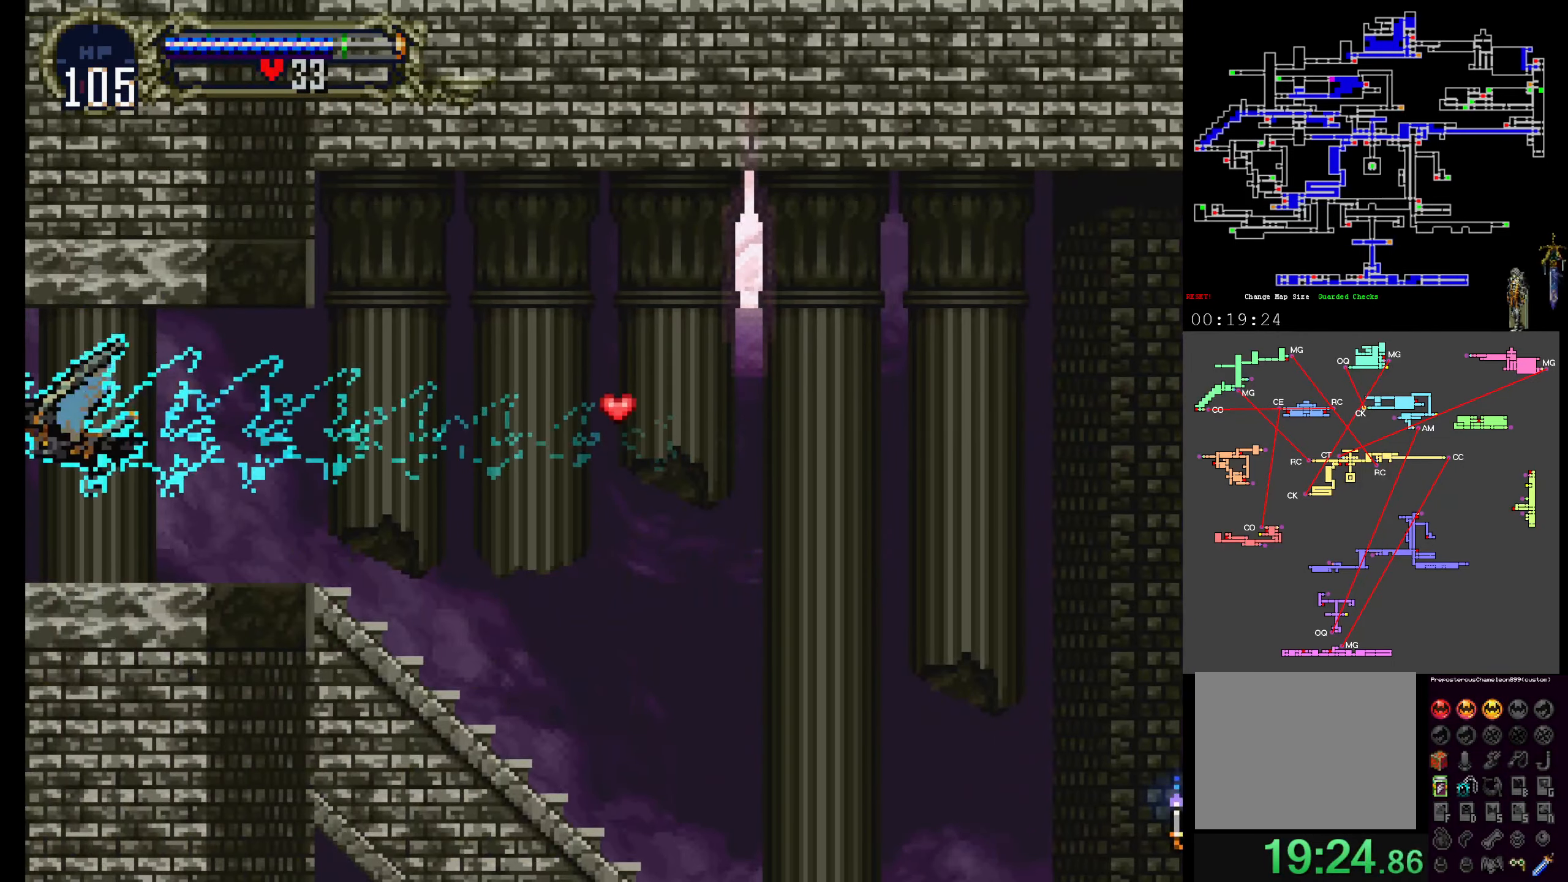
{"buttons": [], "events": [[67, "DPAD_UP", "down"], [150, "DPAD_UP", "up"]]}
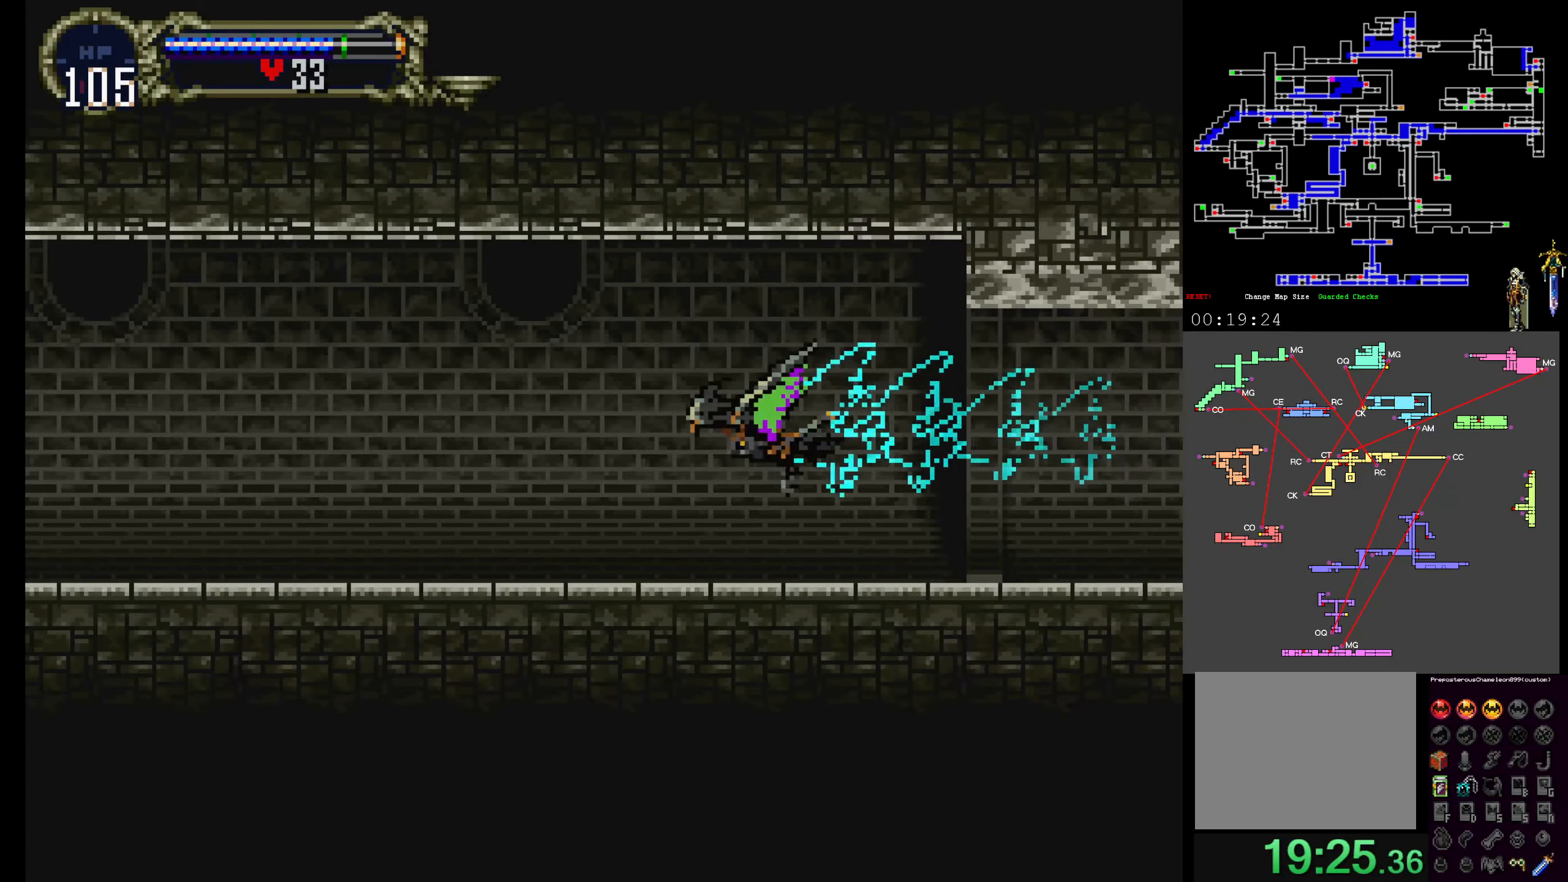
{"buttons": [], "events": [[83, "DPAD_UP", "down"], [166, "DPAD_UP", "up"]]}
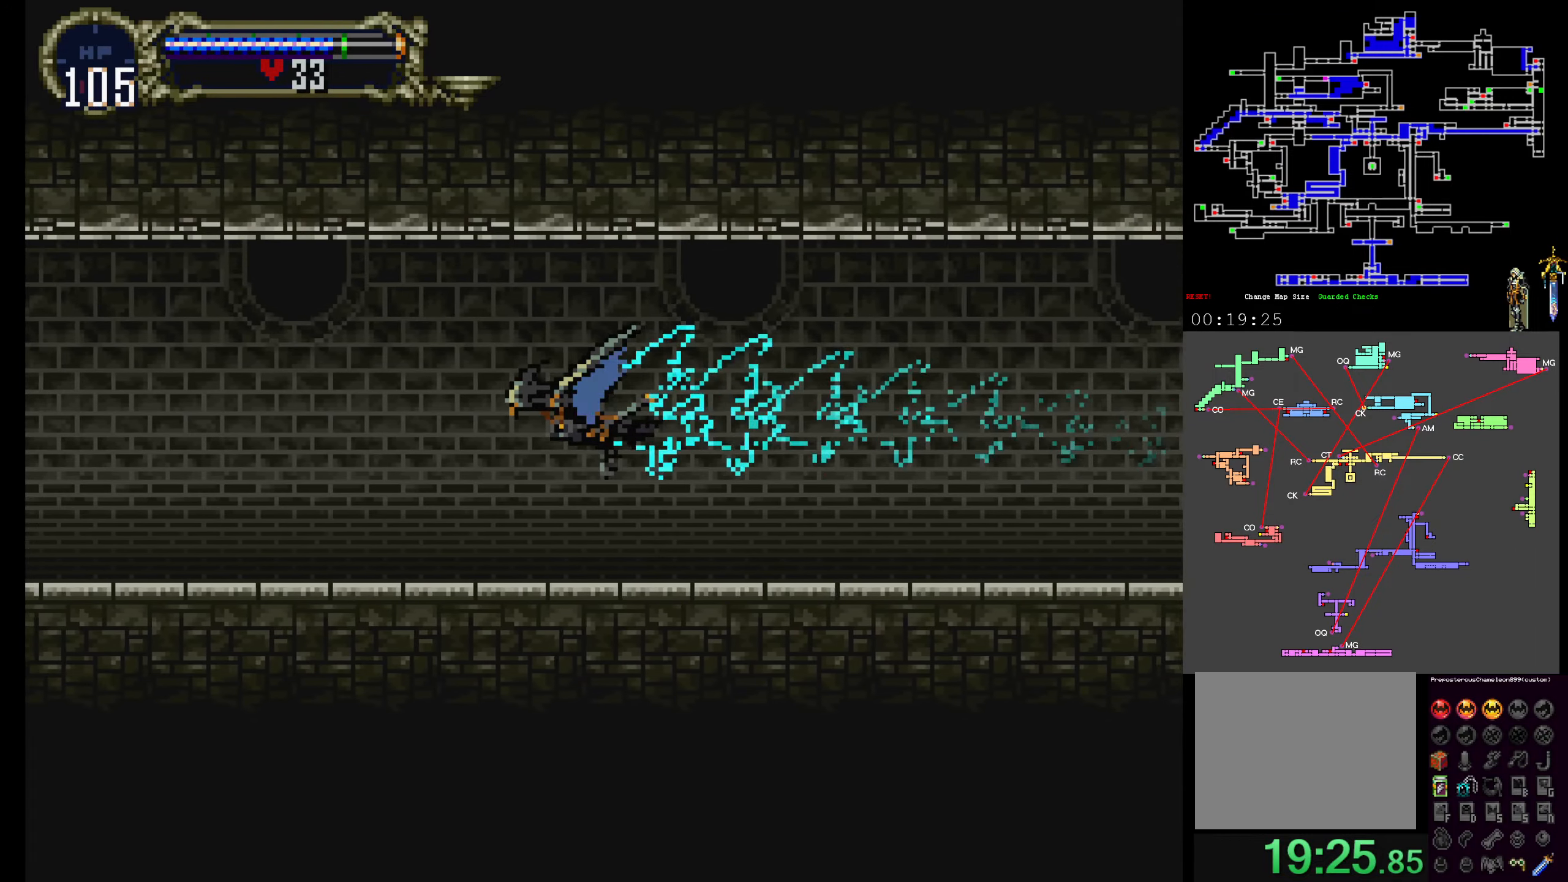
{"buttons": [], "events": []}
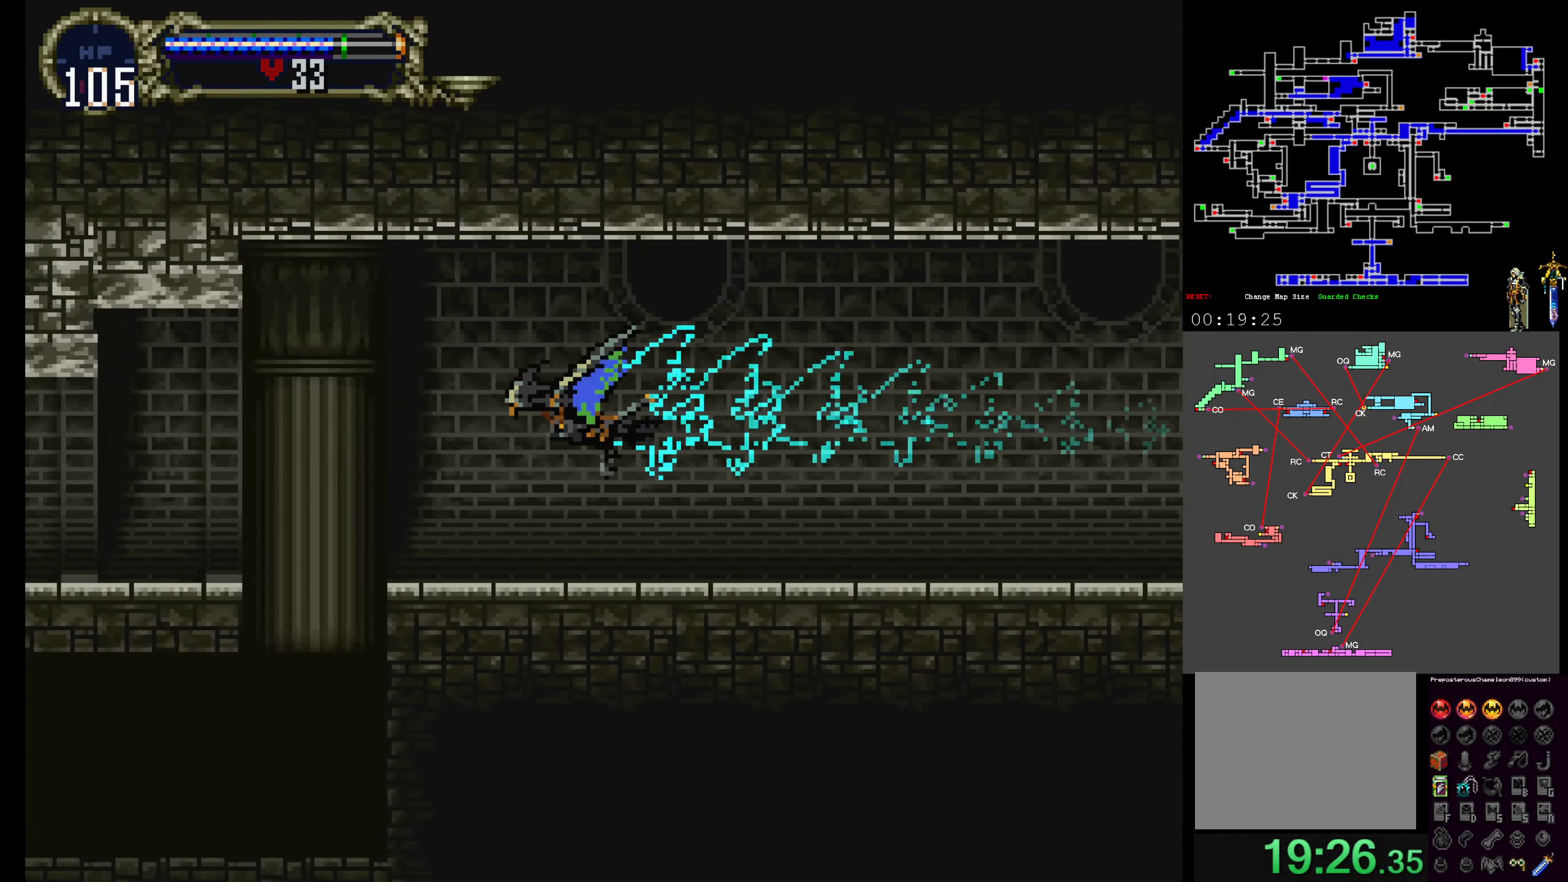
{"buttons": [], "events": []}